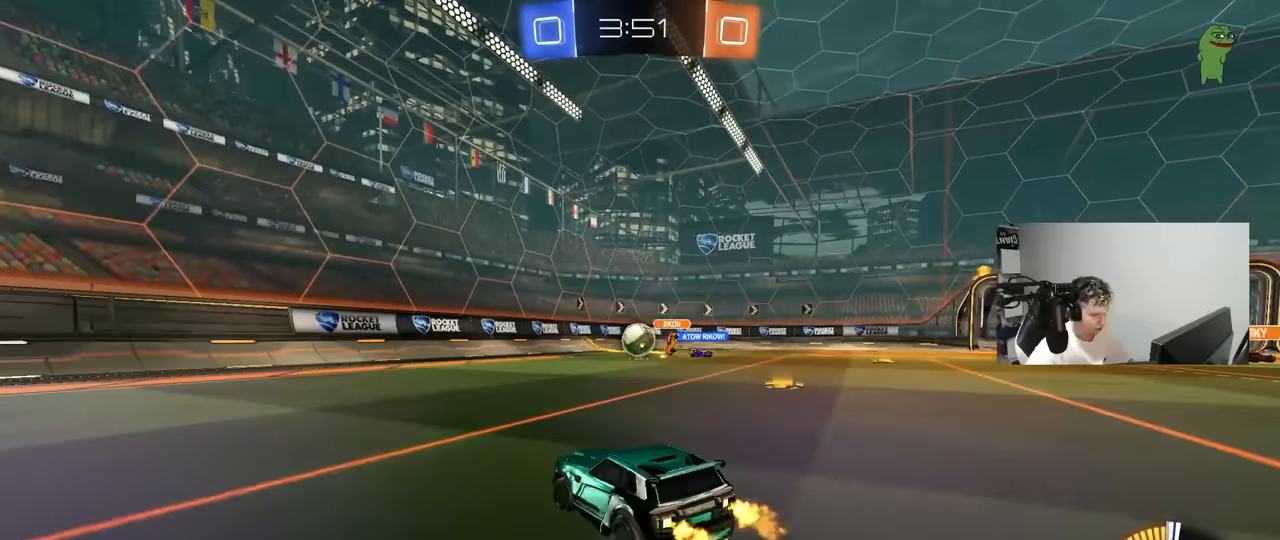
Gameplay with keyboard and mouse; each line is a JSON object with the keys and mouse buttons held at the frame after it. "events" lists presses ("down") and releases ("up") of "1", "2", "3", "4", "5", "a", "alt", "c", "caps_lock", "ctrl", "d", "e", "f", "g", "q", "r", "s", "shift", "space", "t", "tab", "v", "w", "x", "z", "mouse_left", "mouse_wheel" and "mouse_right" between this image and that frame as [ms after this image, input, new state], when the widget could be followed in between. "mouse_left", "mouse_wheel", "mouse_right" = the "left", "wheel", "right" buttons of the "mouse" list. No other keys are recorded. "wheel" means that the mouse wheel is clicked or scrolled. "mouse_move" is the direction in which the mouse moves at that frame (one of eight, or "still"), when it could be read.
{"keys": ["d", "w"], "mouse": ["left"], "mouse_move": "down", "events": [[50, "mouse_left", "down"], [150, "a", "up"], [183, "d", "down"], [233, "mouse_left", "up"], [333, "d", "up"], [333, "mouse_left", "down"], [416, "d", "down"]]}
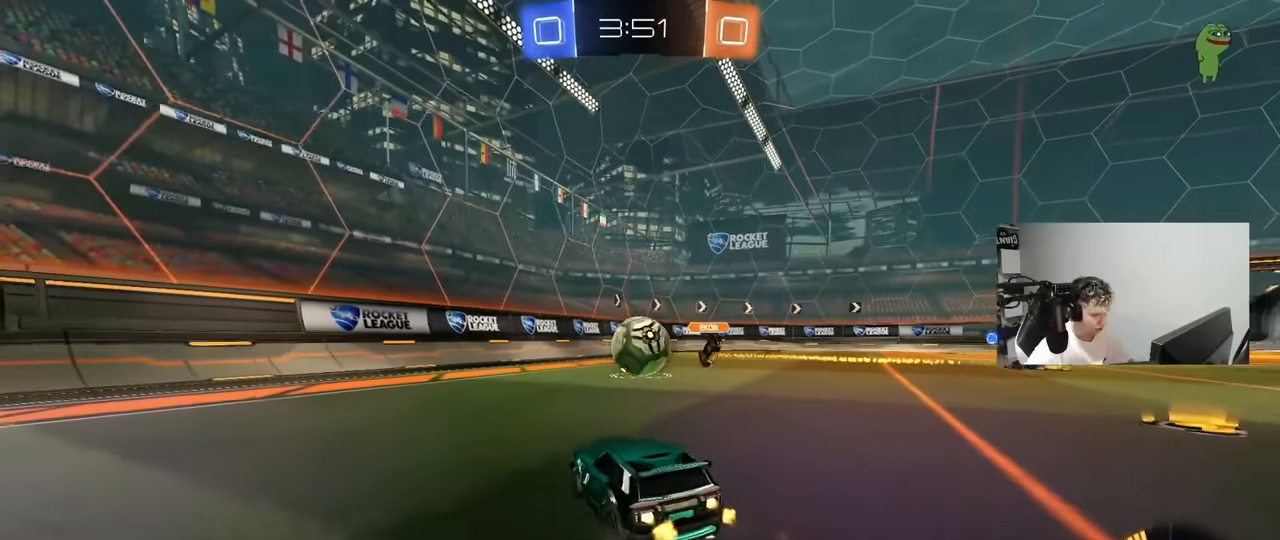
{"keys": ["a", "s", "shift"], "mouse": ["left"], "mouse_move": "still", "events": [[16, "w", "up"], [66, "mouse_right", "down"], [116, "d", "up"], [150, "mouse_left", "up"], [200, "a", "down"], [200, "mouse_right", "up"], [200, "shift", "down"], [200, "w", "down"], [300, "mouse_left", "down"], [300, "mouse_right", "down"], [350, "s", "down"], [350, "w", "up"], [483, "mouse_right", "up"]]}
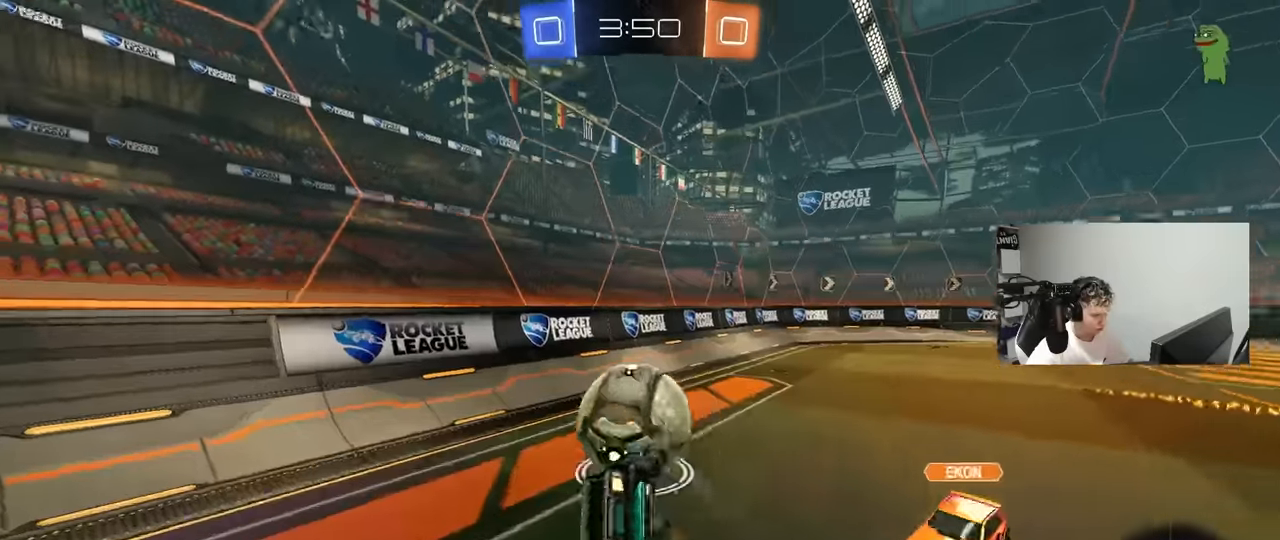
{"keys": ["a"], "mouse": [], "mouse_move": "still", "events": [[33, "s", "up"], [266, "s", "down"], [316, "shift", "up"], [400, "s", "up"], [483, "mouse_left", "up"]]}
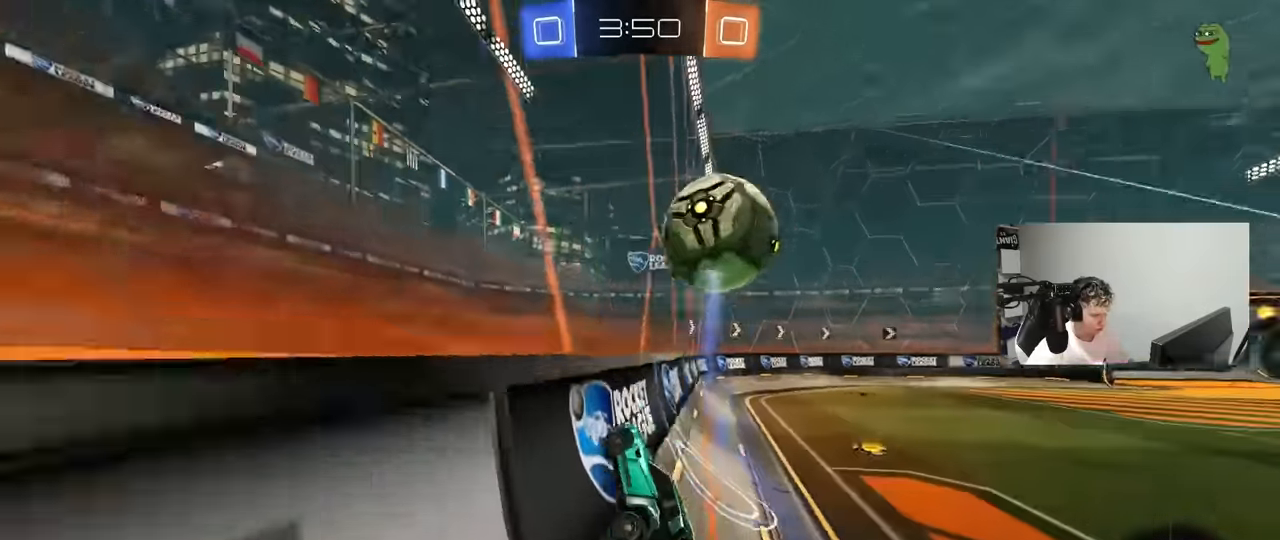
{"keys": ["w"], "mouse": [], "mouse_move": "still", "events": [[50, "w", "down"], [100, "mouse_left", "down"], [133, "a", "up"], [416, "mouse_left", "up"]]}
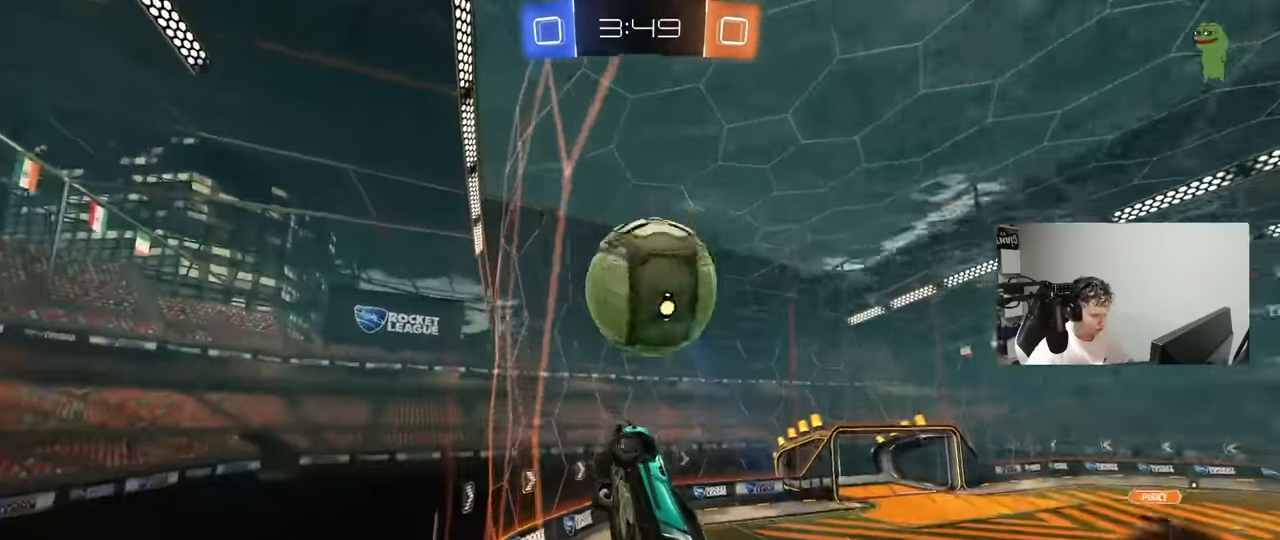
{"keys": ["s"], "mouse": [], "mouse_move": "still", "events": [[150, "d", "down"], [350, "d", "up"], [383, "w", "up"], [433, "s", "down"]]}
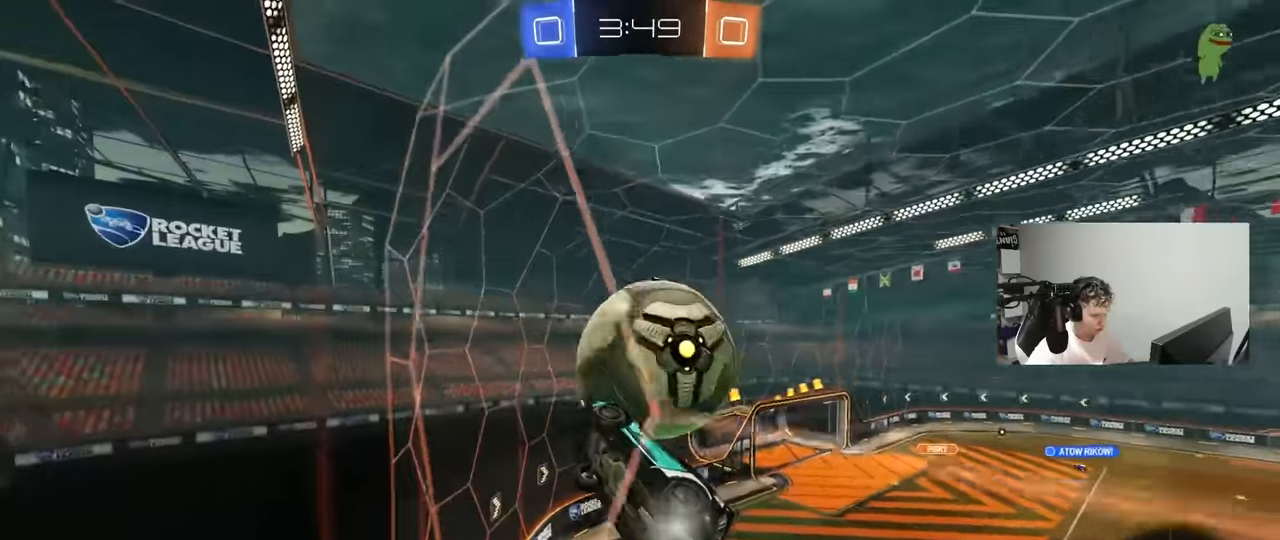
{"keys": ["w"], "mouse": [], "mouse_move": "still", "events": [[33, "d", "down"], [33, "s", "up"], [83, "d", "up"], [83, "mouse_left", "down"], [166, "w", "down"], [216, "mouse_left", "up"], [316, "d", "down"], [400, "d", "up"]]}
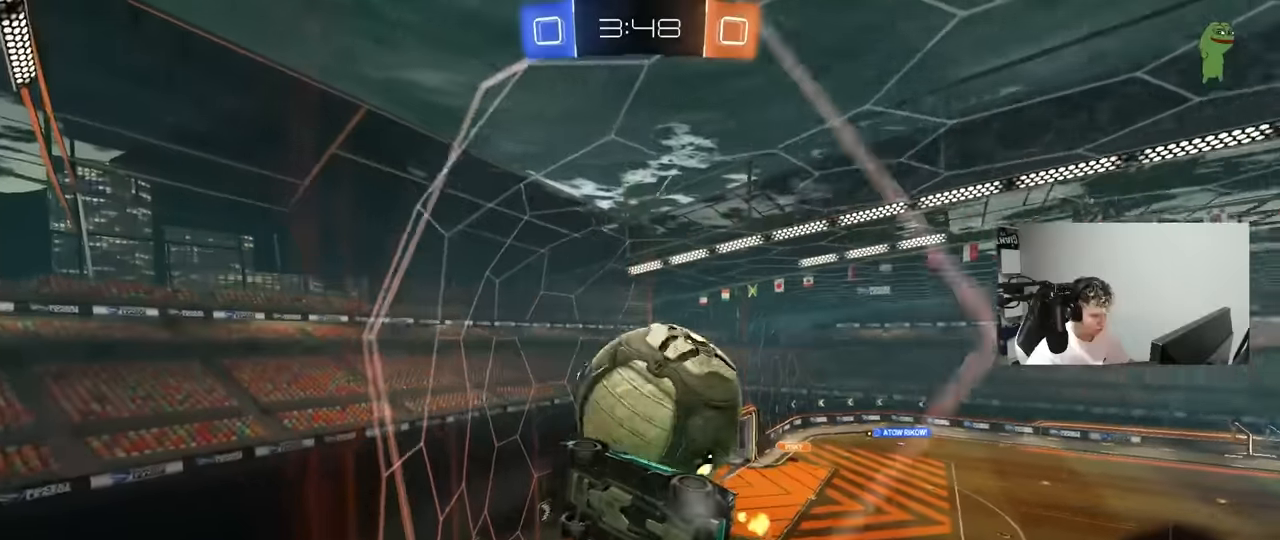
{"keys": ["w"], "mouse": [], "mouse_move": "still", "events": [[100, "d", "down"], [233, "d", "up"], [333, "a", "down"], [416, "a", "up"]]}
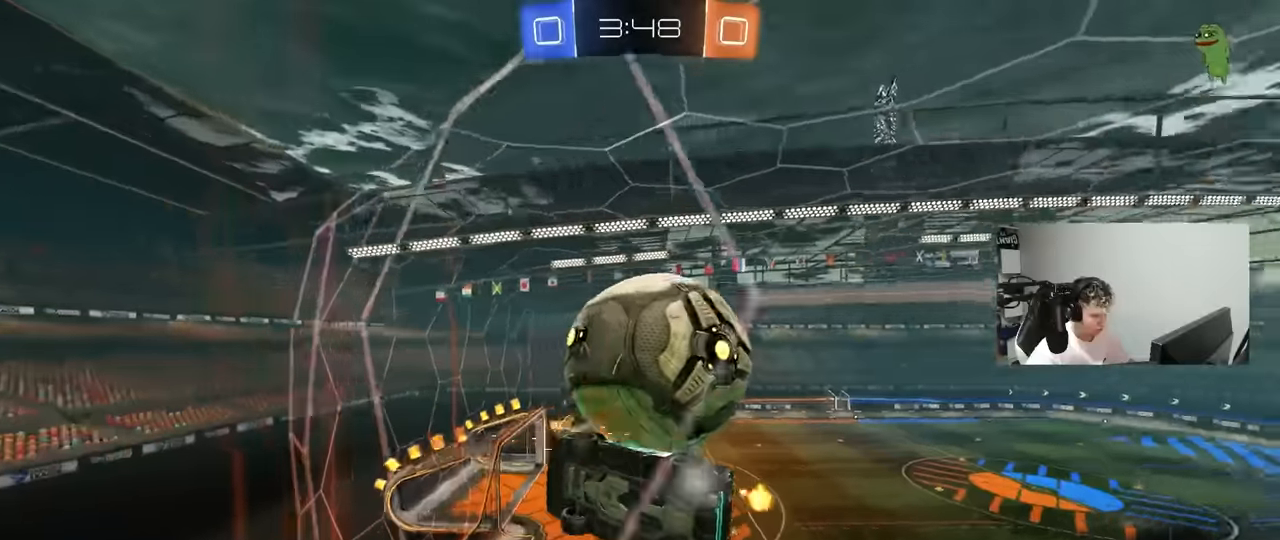
{"keys": [], "mouse": [], "mouse_move": "still", "events": [[16, "d", "down"], [16, "w", "up"], [100, "d", "up"], [100, "w", "down"], [150, "w", "up"], [250, "w", "down"], [483, "w", "up"]]}
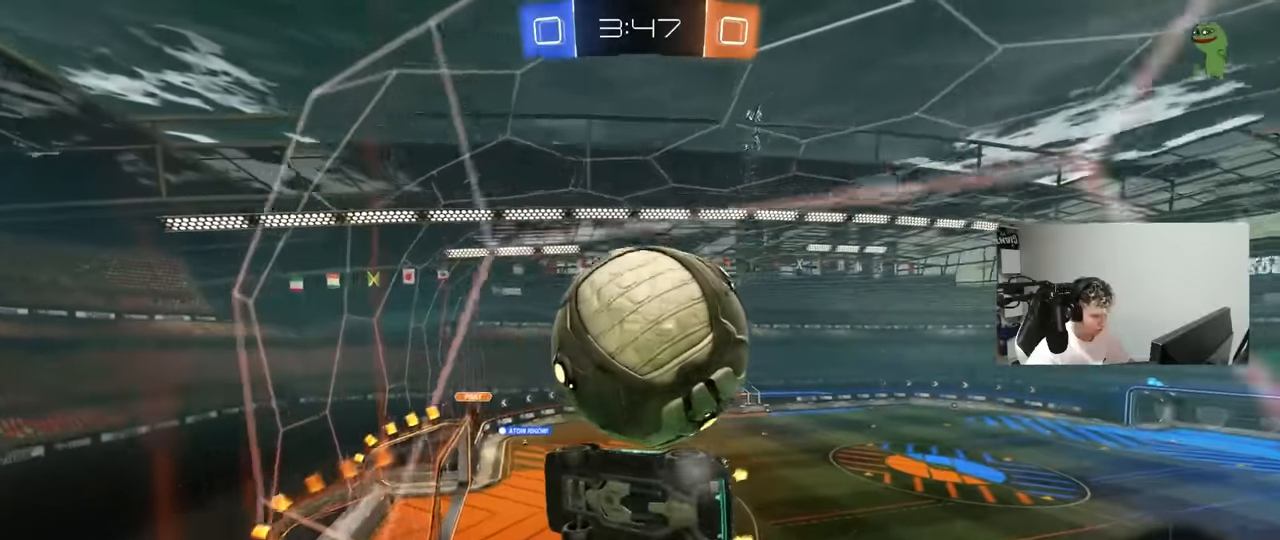
{"keys": [], "mouse": [], "mouse_move": "still", "events": [[166, "d", "down"], [216, "w", "down"], [266, "d", "up"], [366, "a", "down"], [450, "a", "up"], [450, "w", "up"]]}
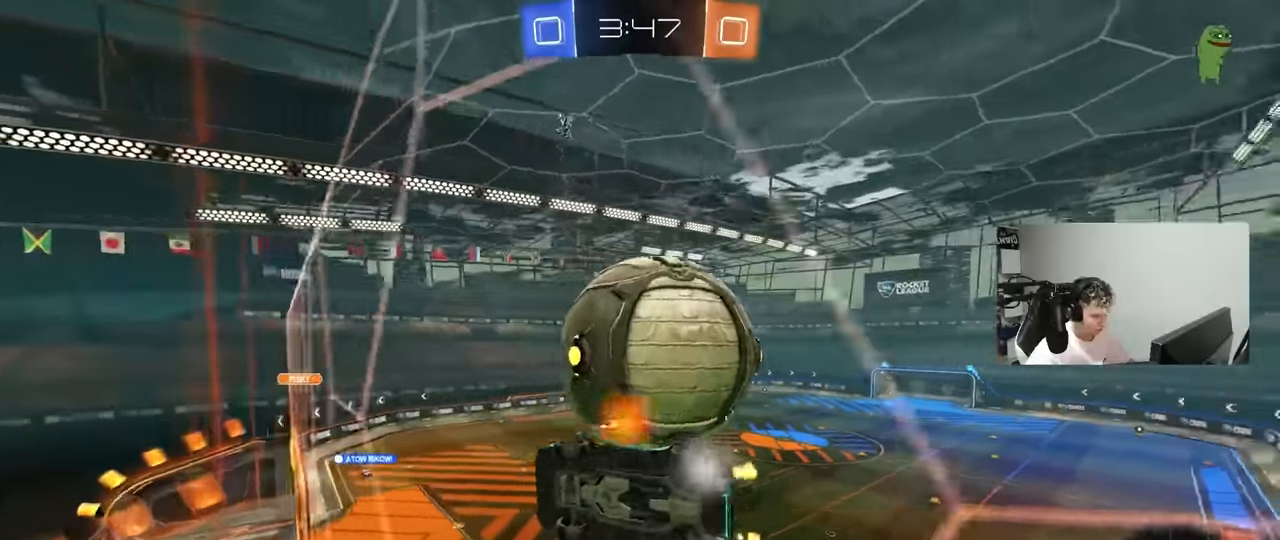
{"keys": ["d", "shift"], "mouse": ["left"], "mouse_move": "down", "events": [[100, "w", "down"], [233, "w", "up"], [333, "mouse_right", "down"], [383, "d", "down"], [416, "mouse_left", "down"], [416, "mouse_right", "up"], [416, "shift", "down"]]}
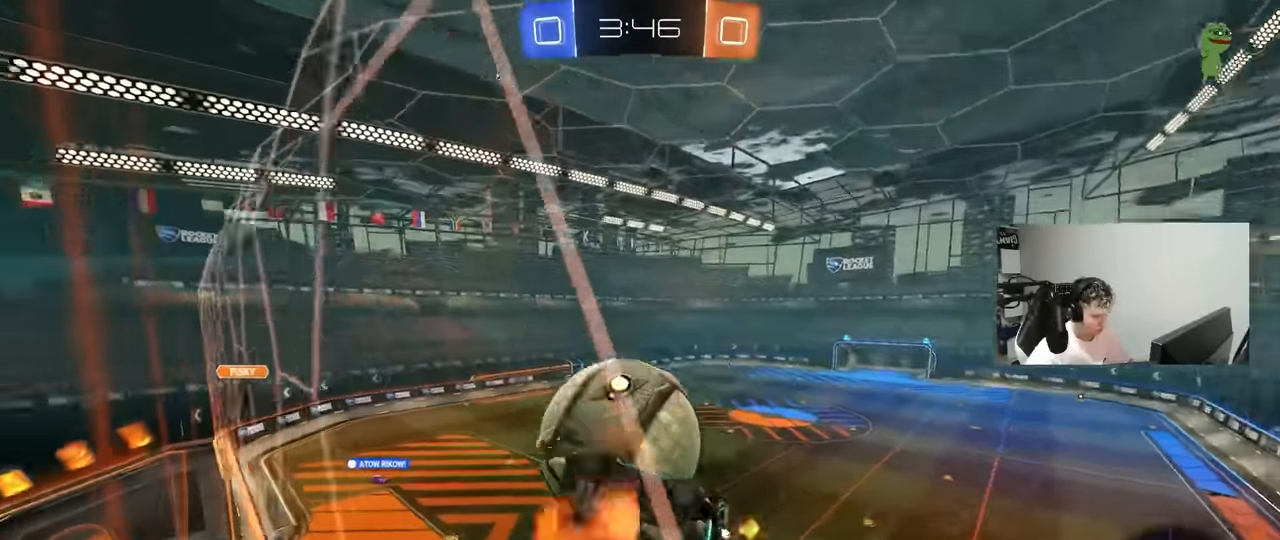
{"keys": ["d", "s"], "mouse": [], "mouse_move": "still", "events": [[16, "mouse_right", "down"], [150, "mouse_right", "up"], [250, "mouse_left", "up"], [250, "shift", "up"], [383, "s", "down"]]}
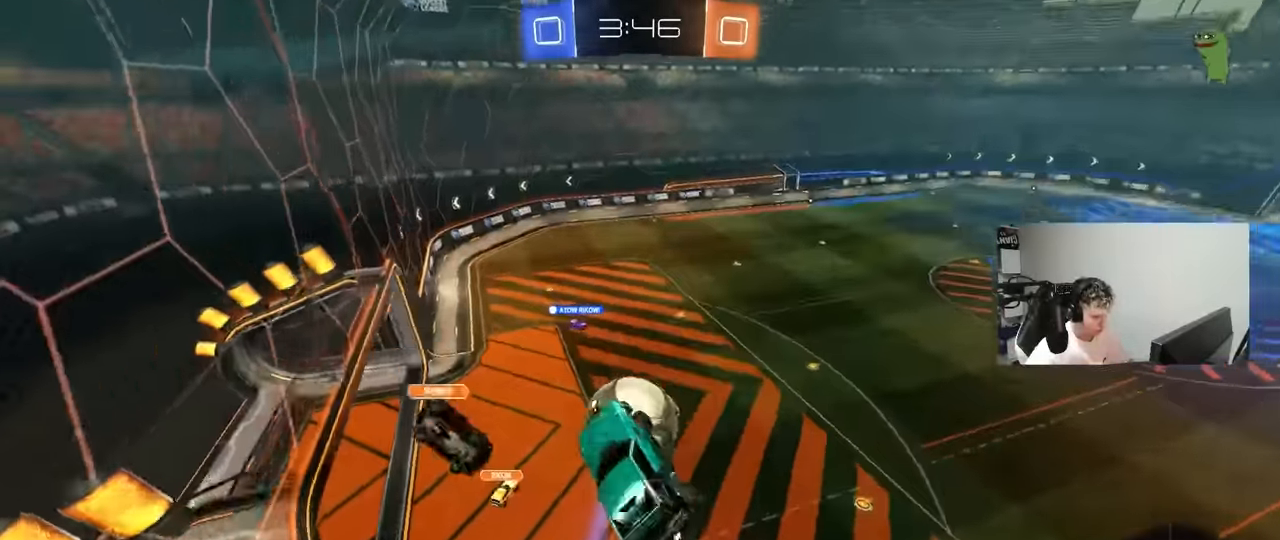
{"keys": [], "mouse": [], "mouse_move": "still", "events": [[216, "shift", "down"], [366, "s", "up"], [366, "shift", "up"], [450, "d", "up"]]}
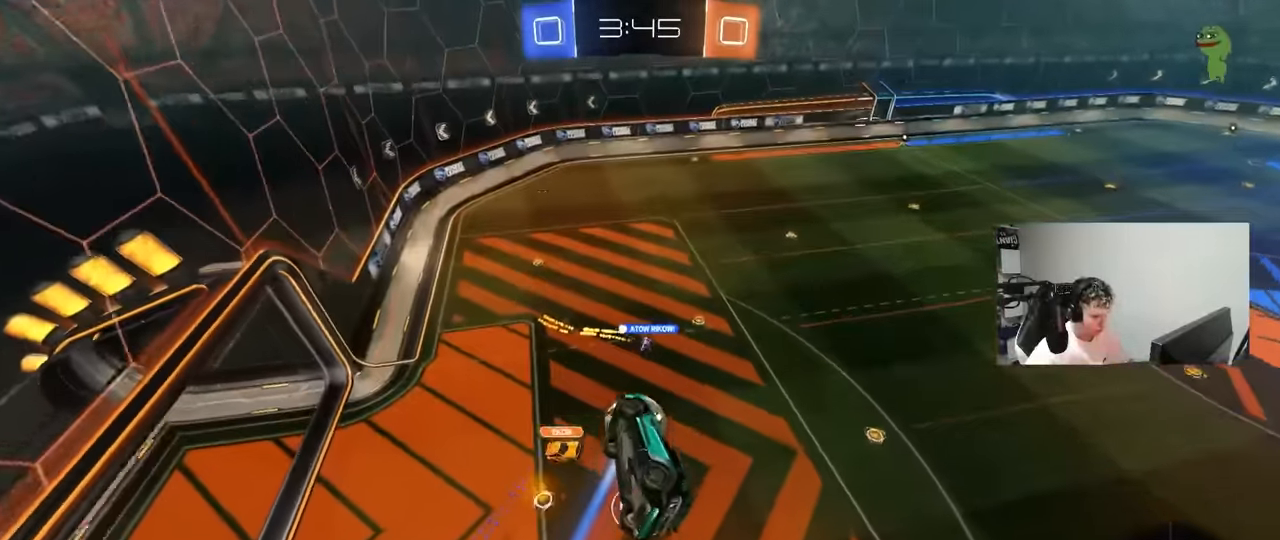
{"keys": ["a", "shift"], "mouse": [], "mouse_move": "still", "events": [[183, "a", "down"], [233, "shift", "down"]]}
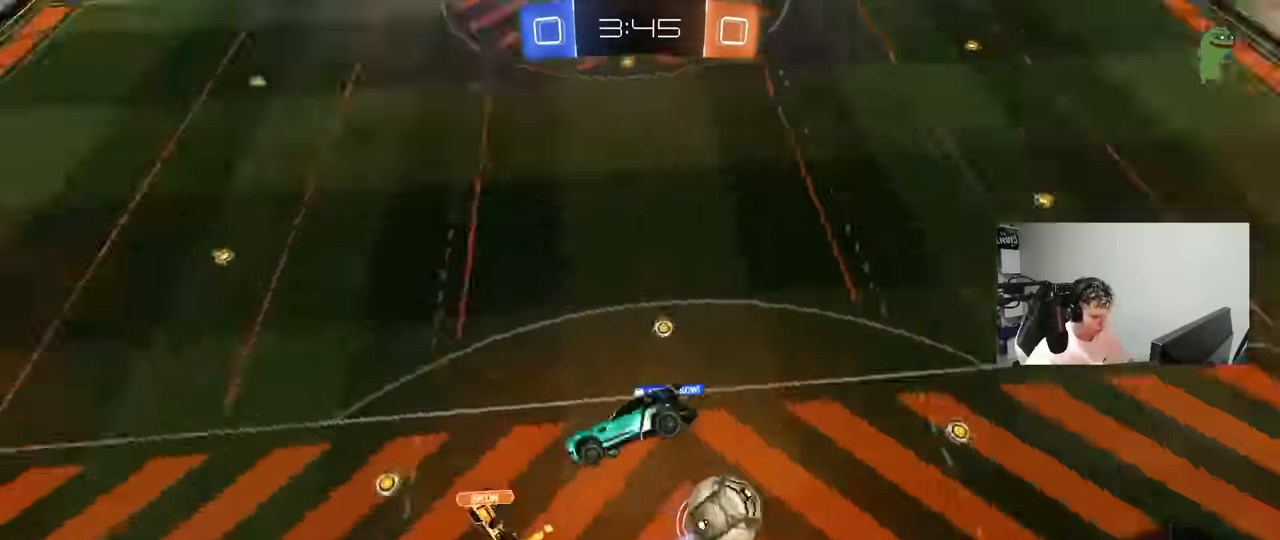
{"keys": ["s"], "mouse": [], "mouse_move": "still", "events": [[66, "a", "up"], [66, "shift", "up"], [383, "d", "down"], [383, "s", "down"], [483, "d", "up"]]}
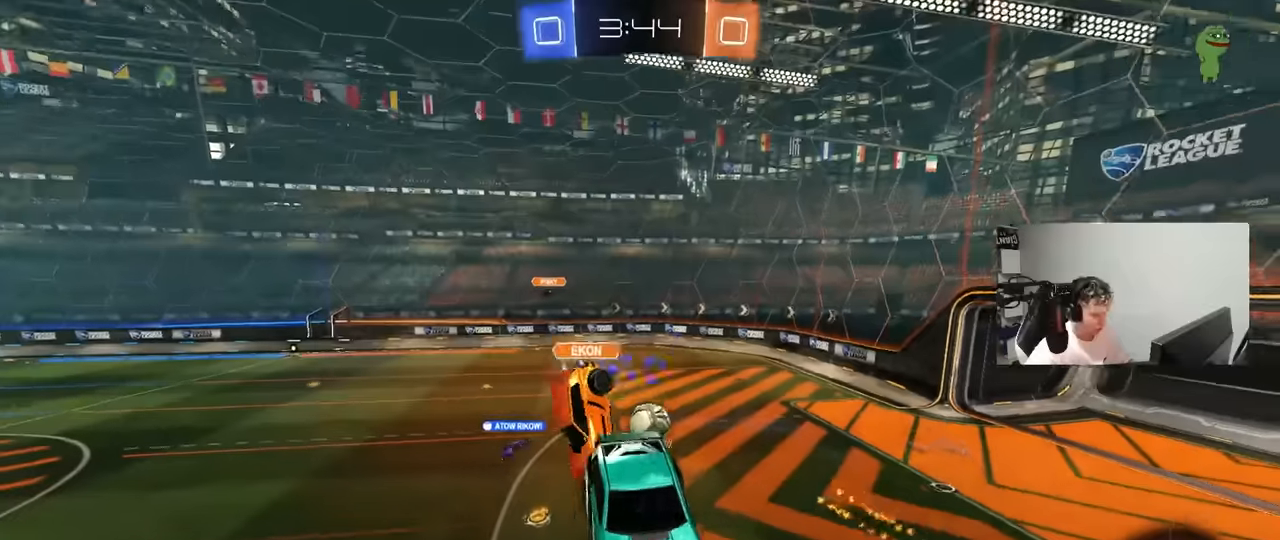
{"keys": ["d", "w"], "mouse": [], "mouse_move": "still", "events": [[33, "a", "down"], [33, "s", "up"], [83, "a", "up"], [166, "d", "down"], [266, "d", "up"], [400, "w", "down"], [450, "d", "down"]]}
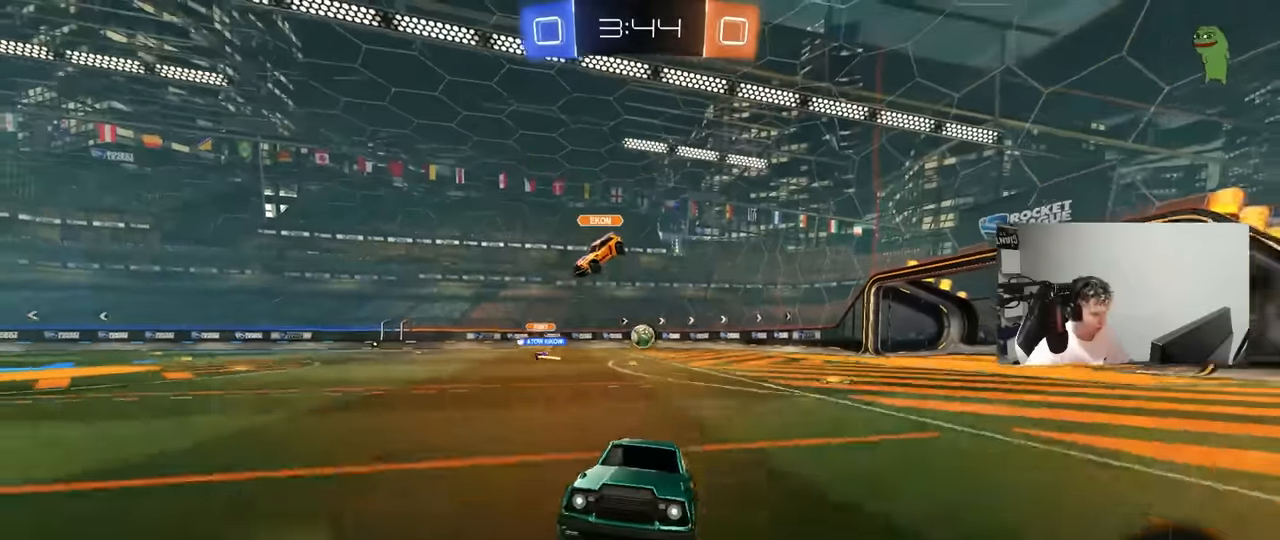
{"keys": ["a", "w"], "mouse": [], "mouse_move": "still", "events": [[50, "shift", "down"], [283, "shift", "up"], [383, "d", "up"], [416, "a", "down"]]}
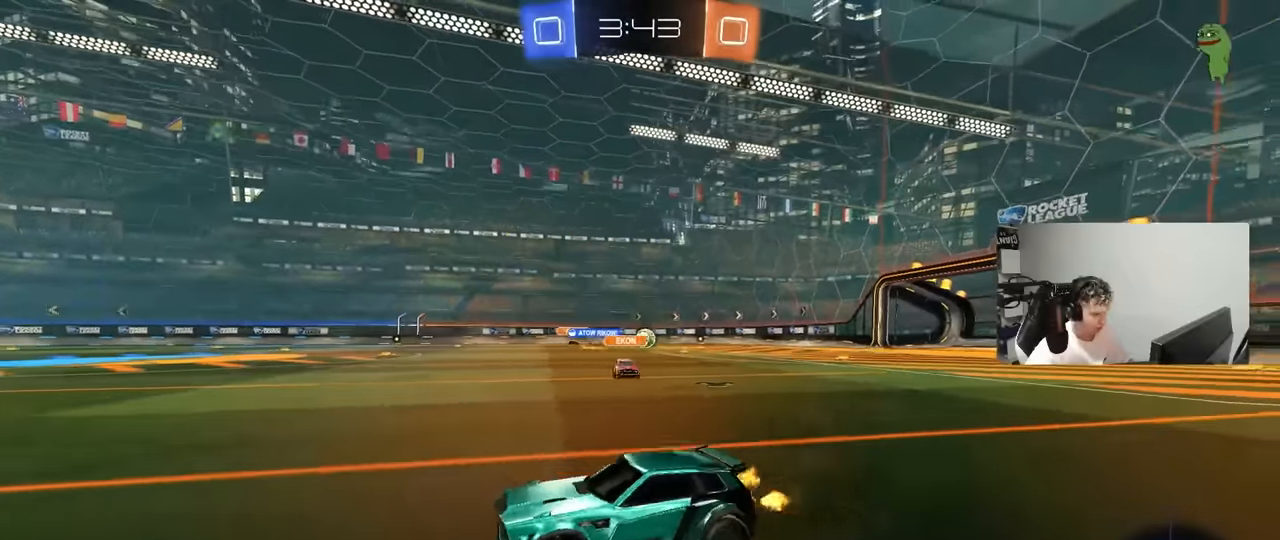
{"keys": ["w"], "mouse": [], "mouse_move": "still", "events": [[150, "a", "up"]]}
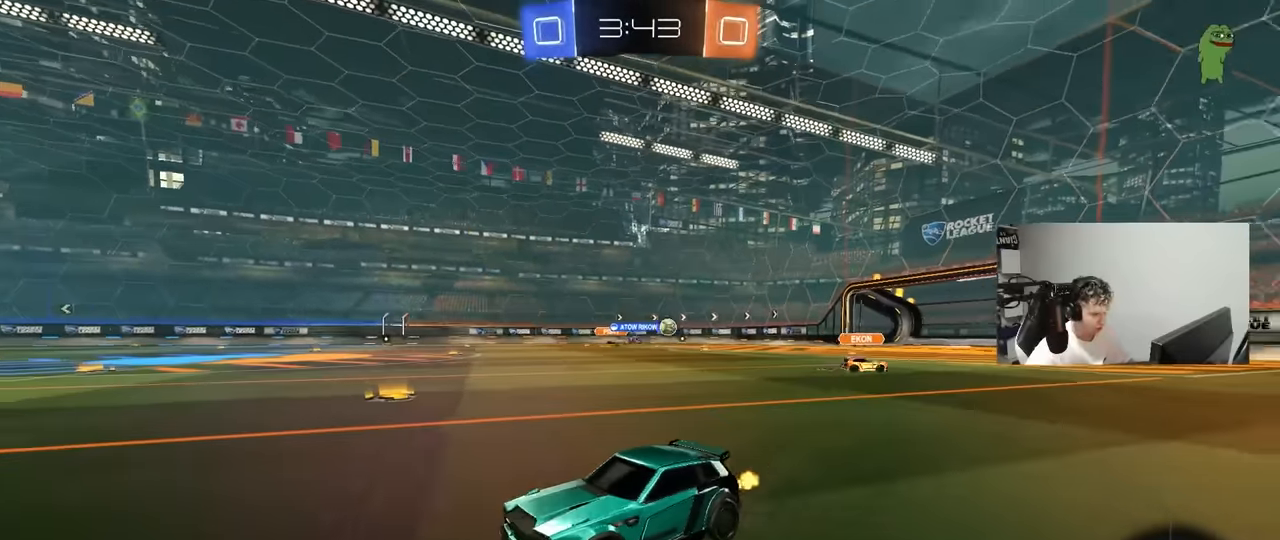
{"keys": ["d", "w"], "mouse": [], "mouse_move": "still", "events": [[33, "a", "down"], [166, "a", "up"], [366, "a", "down"], [416, "a", "up"], [500, "d", "down"]]}
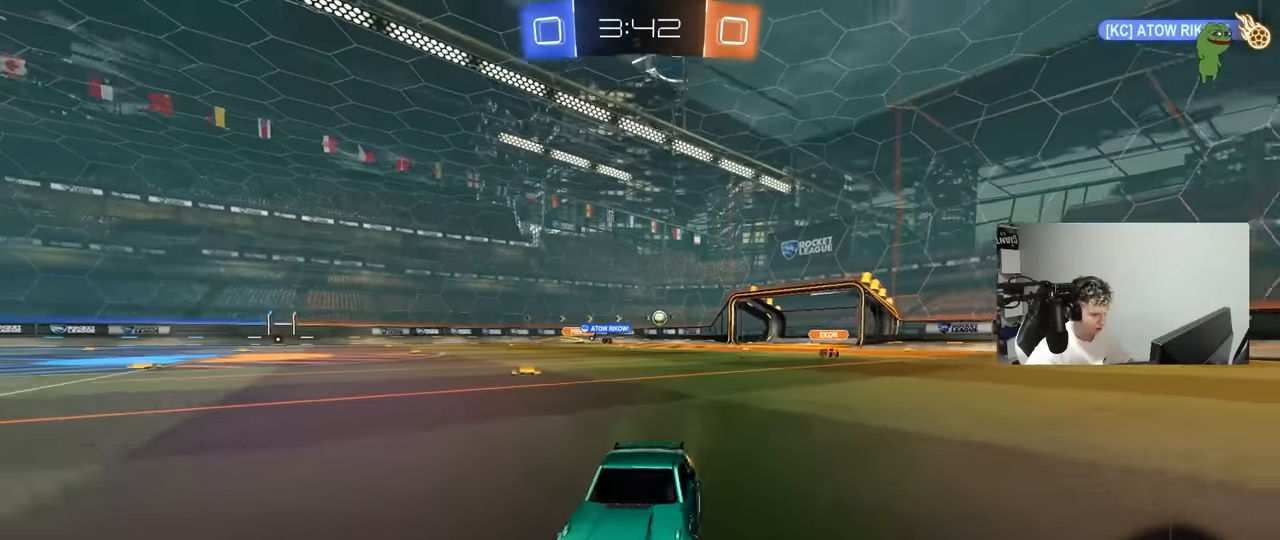
{"keys": ["d", "w"], "mouse": [], "mouse_move": "still", "events": [[100, "shift", "down"], [383, "shift", "up"]]}
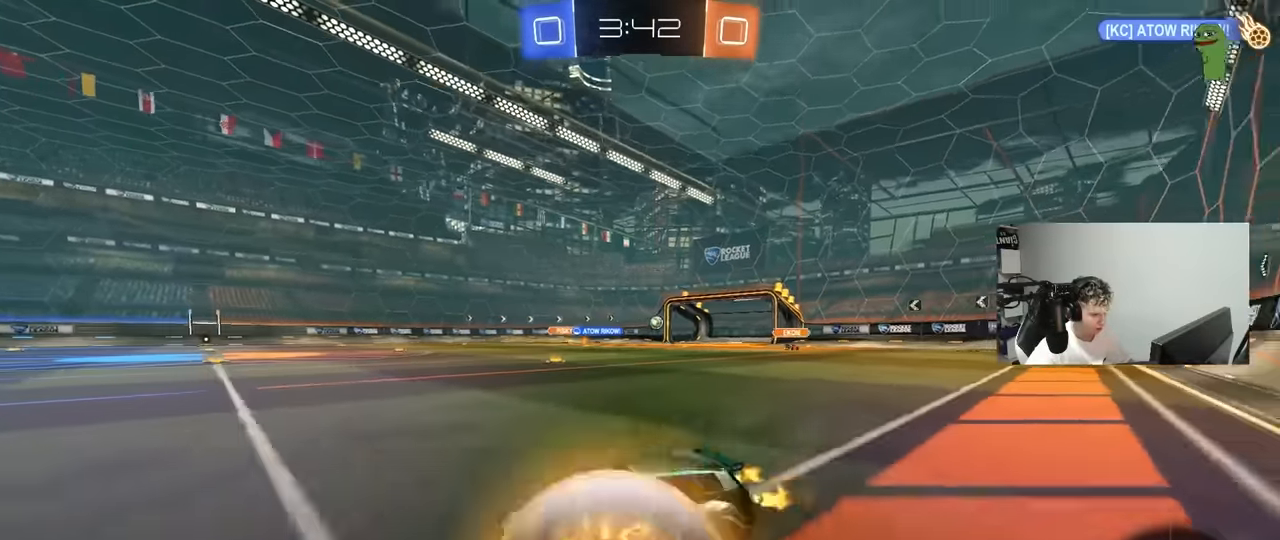
{"keys": ["d", "w"], "mouse": ["left"], "mouse_move": "still", "events": [[433, "mouse_left", "down"]]}
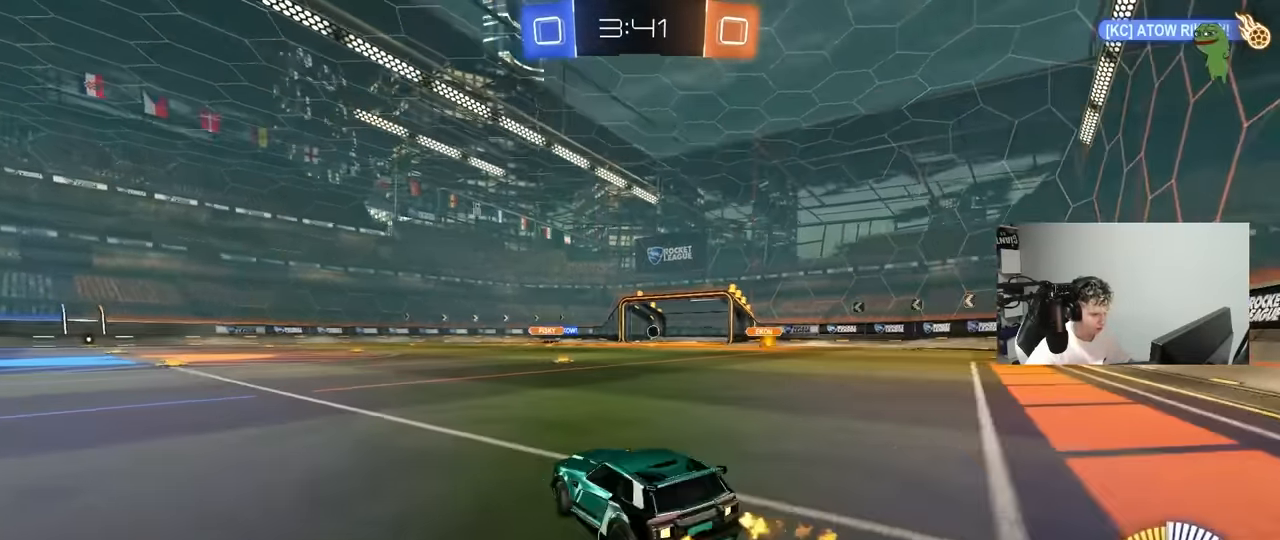
{"keys": ["a", "w"], "mouse": ["left"], "mouse_move": "still", "events": [[400, "d", "up"], [450, "a", "down"]]}
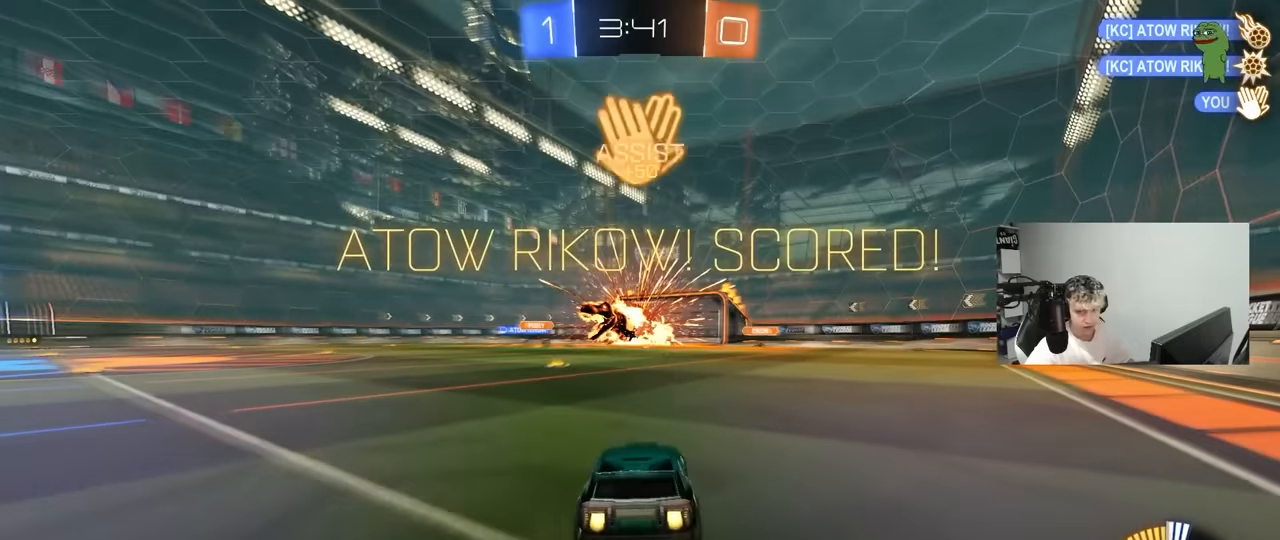
{"keys": ["d", "s", "shift"], "mouse": ["left"], "mouse_move": "still", "events": [[50, "mouse_right", "down"], [133, "a", "up"], [183, "d", "down"], [183, "mouse_right", "up"], [183, "shift", "down"], [283, "mouse_right", "down"], [366, "s", "down"], [366, "w", "up"], [466, "mouse_right", "up"]]}
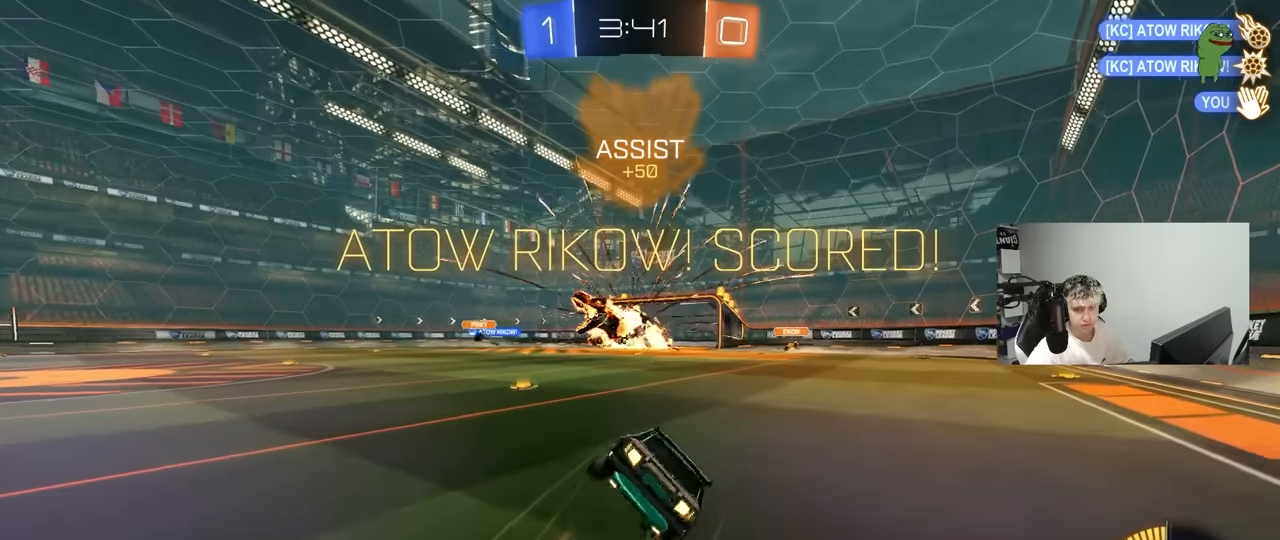
{"keys": ["d", "s", "shift"], "mouse": ["left"], "mouse_move": "still", "events": [[300, "s", "up"], [400, "s", "down"]]}
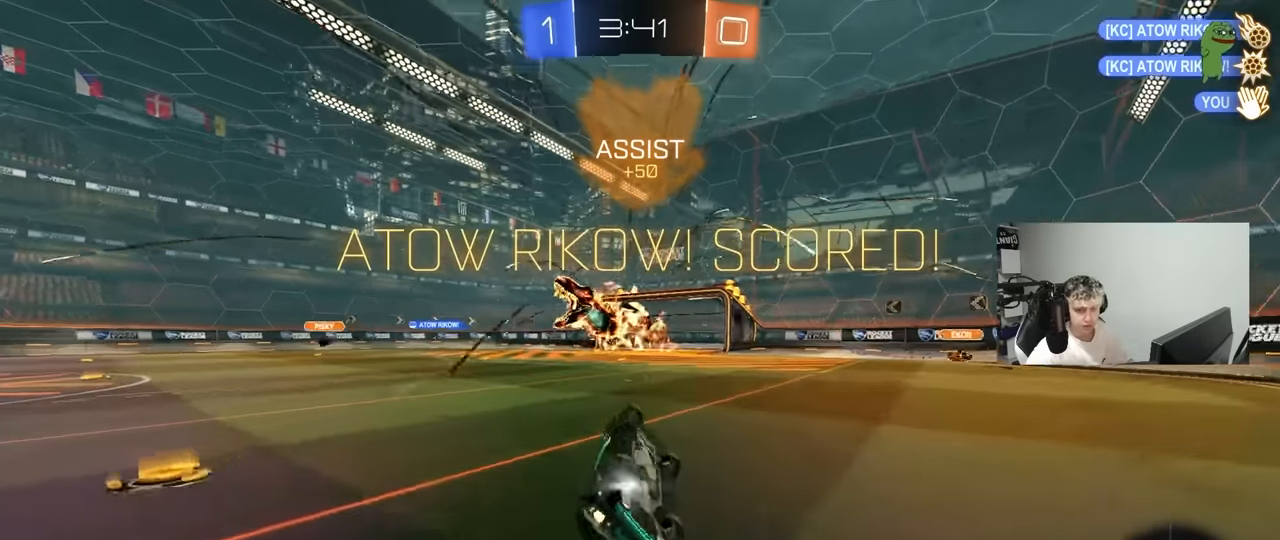
{"keys": ["w"], "mouse": [], "mouse_move": "still", "events": [[133, "mouse_left", "up"], [166, "s", "up"], [216, "shift", "up"], [266, "d", "up"], [366, "d", "down"], [400, "w", "down"], [500, "d", "up"]]}
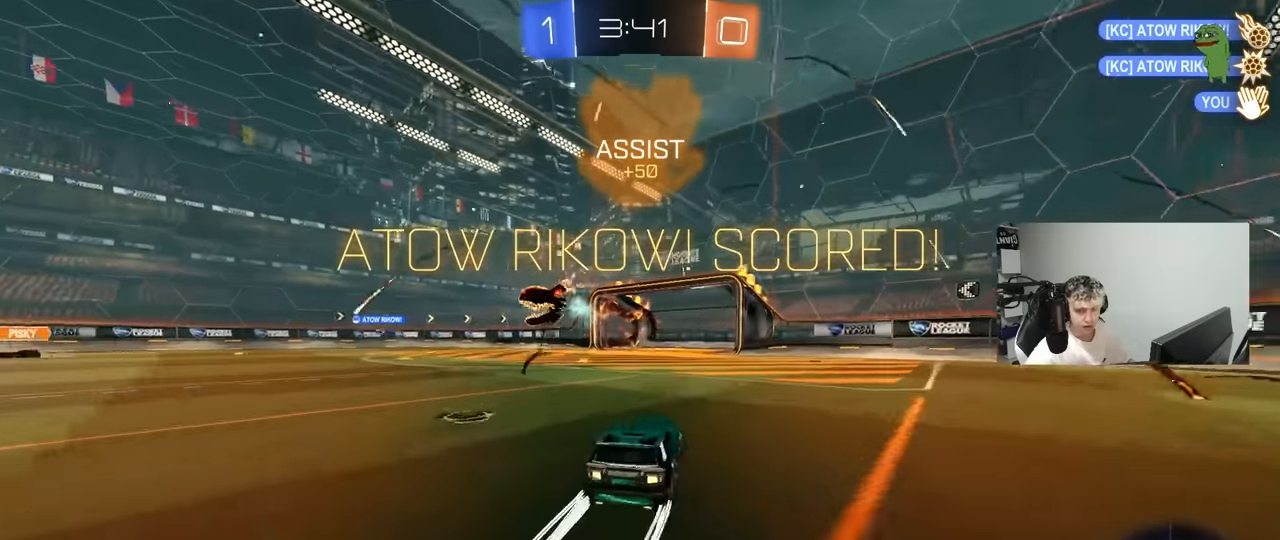
{"keys": [], "mouse": [], "mouse_move": "up-right", "events": [[50, "mouse_right", "down"], [100, "a", "down"], [100, "shift", "down"], [150, "mouse_right", "up"], [183, "mouse_right", "down"], [283, "s", "down"], [283, "w", "up"], [383, "mouse_right", "up"], [433, "shift", "up"], [466, "a", "up"], [466, "s", "up"]]}
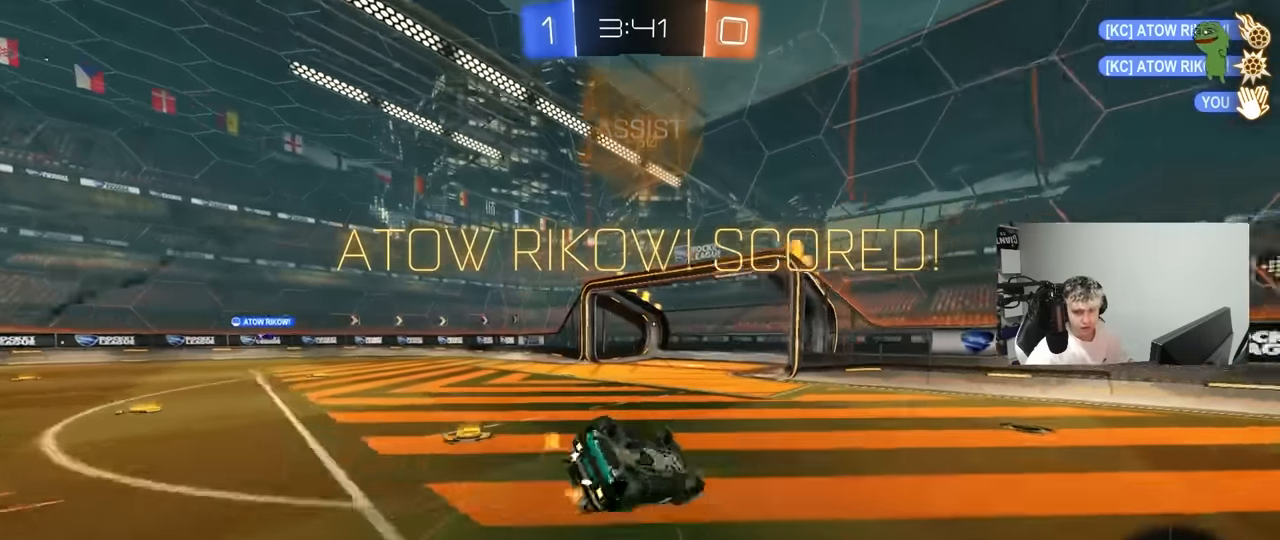
{"keys": [], "mouse": [], "mouse_move": "still", "events": []}
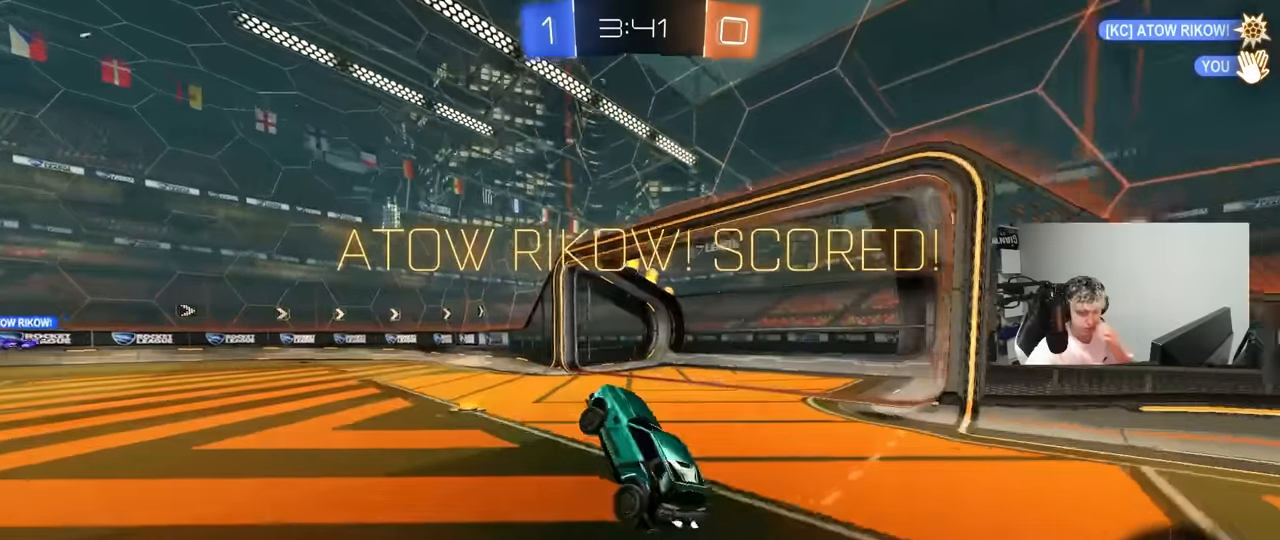
{"keys": [], "mouse": [], "mouse_move": "still", "events": []}
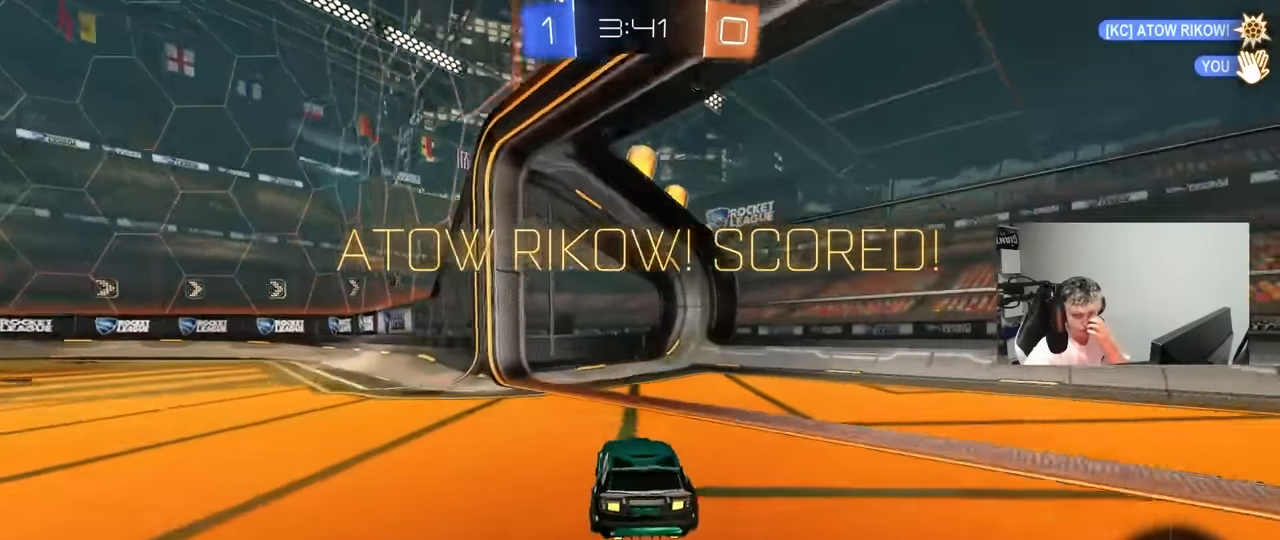
{"keys": [], "mouse": [], "mouse_move": "still", "events": []}
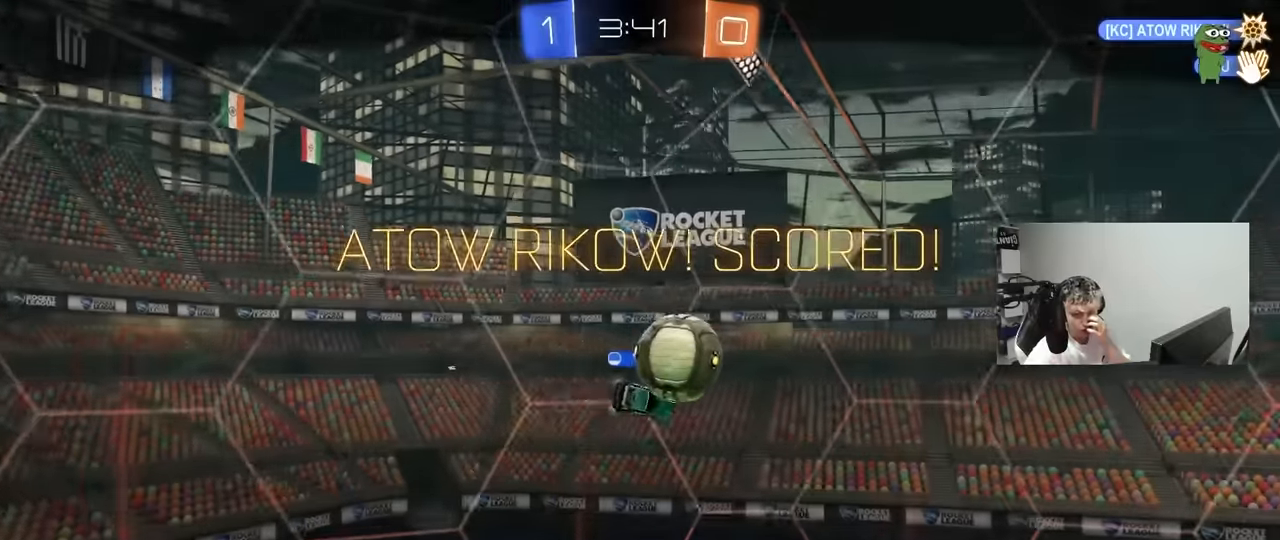
{"keys": [], "mouse": [], "mouse_move": "still", "events": []}
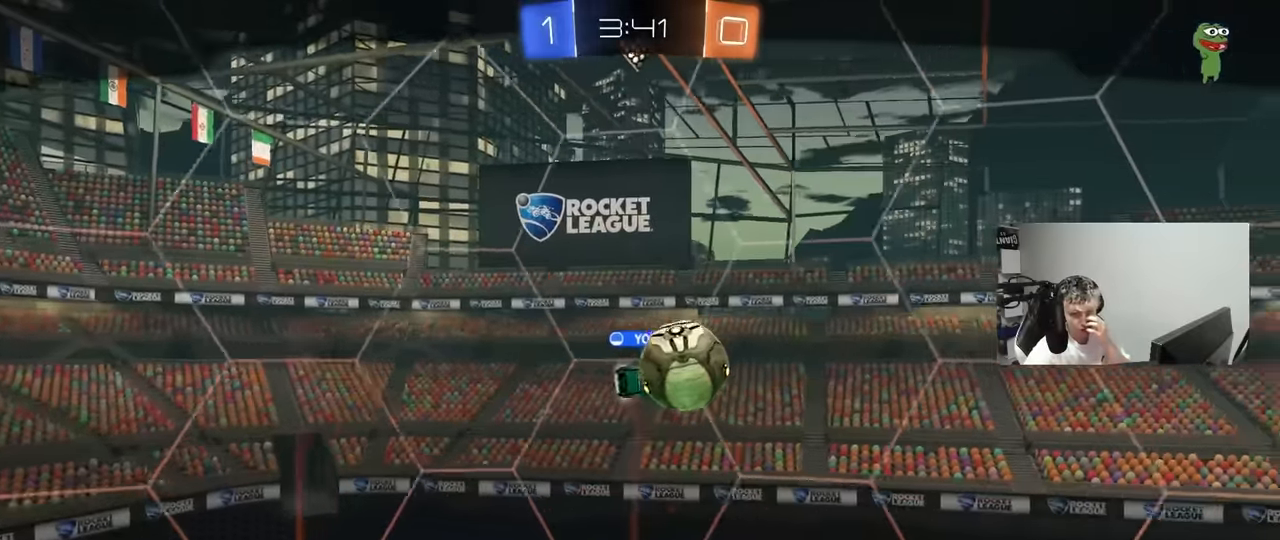
{"keys": [], "mouse": [], "mouse_move": "still", "events": []}
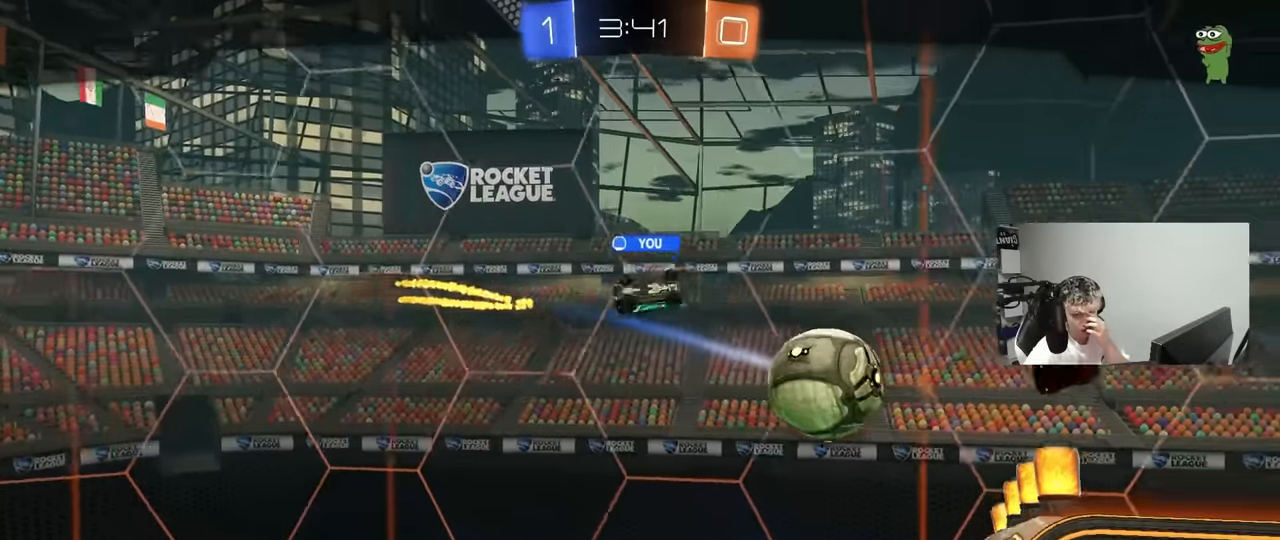
{"keys": [], "mouse": ["right"], "mouse_move": "still", "events": [[466, "mouse_right", "down"]]}